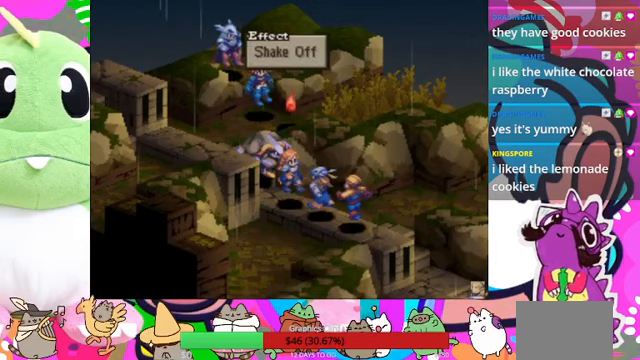
Gameplay with a controller (PlayStation layout); each line is a JSON object with the inputs held at the frame after it. "events" lists button and stick changes between this image and that frame as [ms after this image, input, new state], when the widget could be followed in between. Not read: L3 R3 left_stick right_stick.
{"buttons": [], "events": [[67, "CIRCLE", "down"], [233, "CIRCLE", "up"]]}
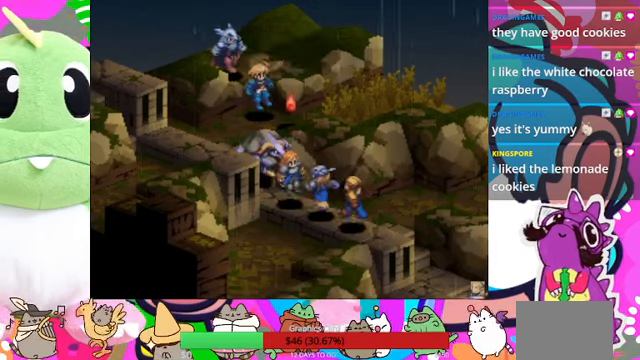
{"buttons": [], "events": []}
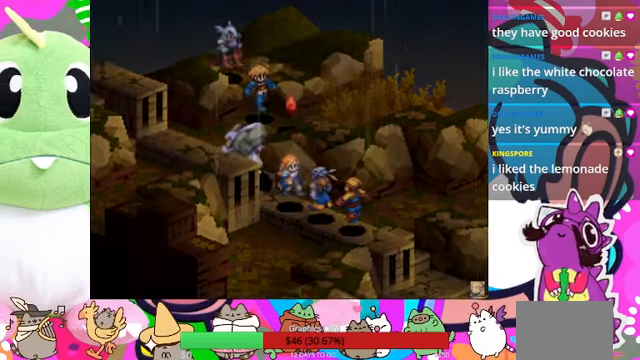
{"buttons": [], "events": []}
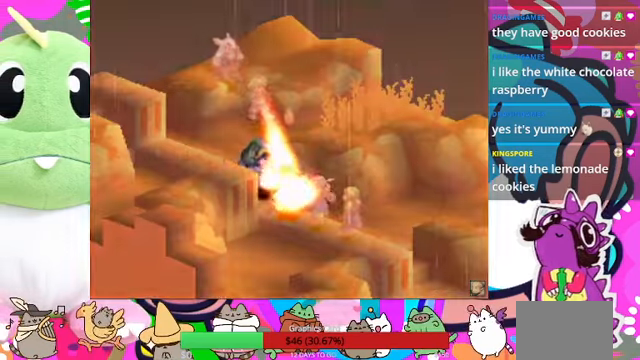
{"buttons": [], "events": []}
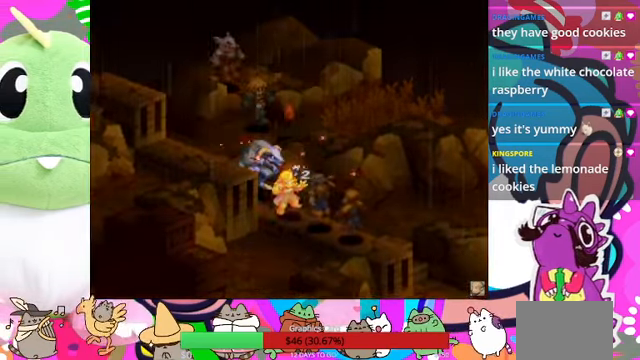
{"buttons": [], "events": []}
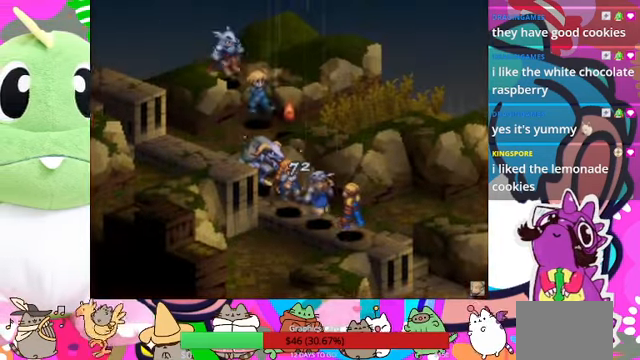
{"buttons": [], "events": []}
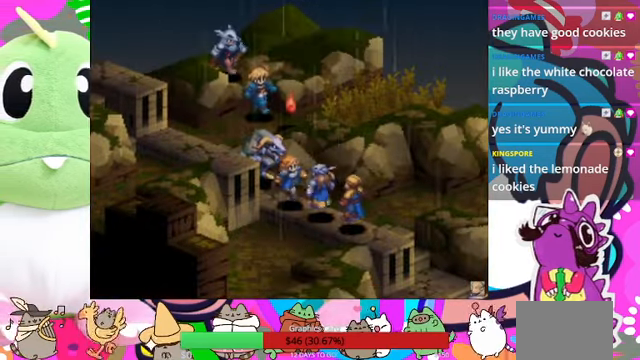
{"buttons": ["CIRCLE"], "events": [[433, "CIRCLE", "down"]]}
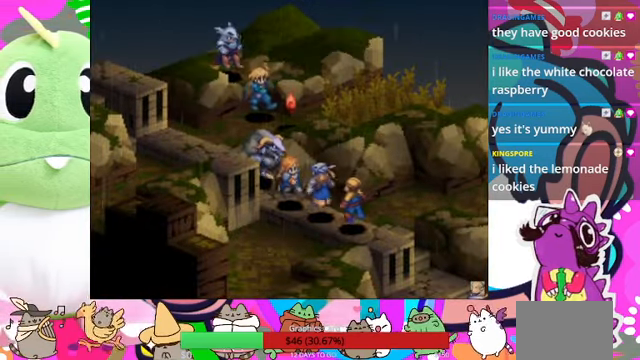
{"buttons": [], "events": [[133, "CIRCLE", "up"]]}
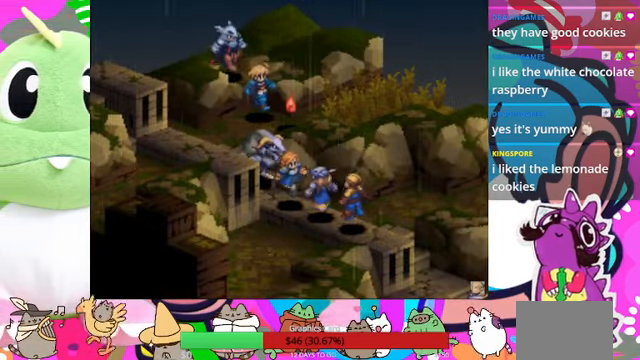
{"buttons": [], "events": []}
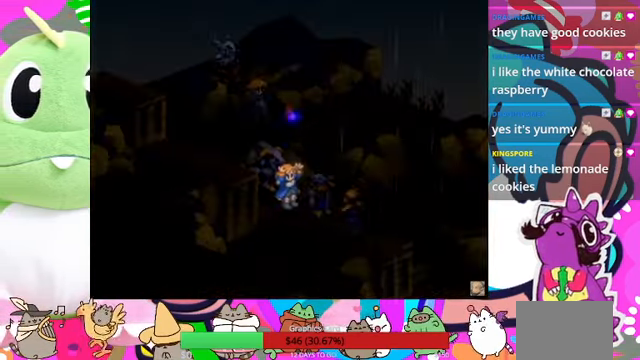
{"buttons": [], "events": []}
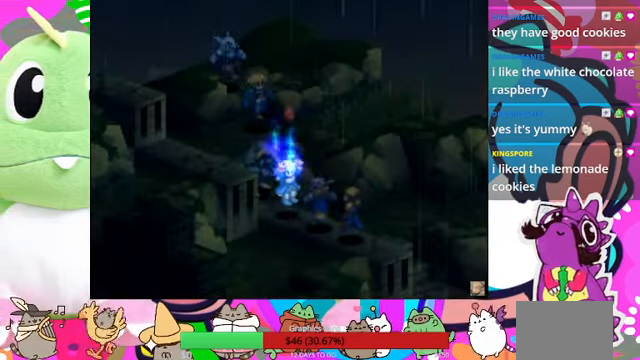
{"buttons": ["L1"], "events": [[500, "L1", "down"]]}
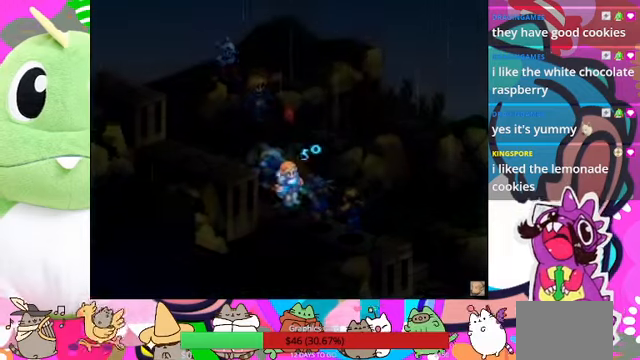
{"buttons": [], "events": [[66, "L1", "up"]]}
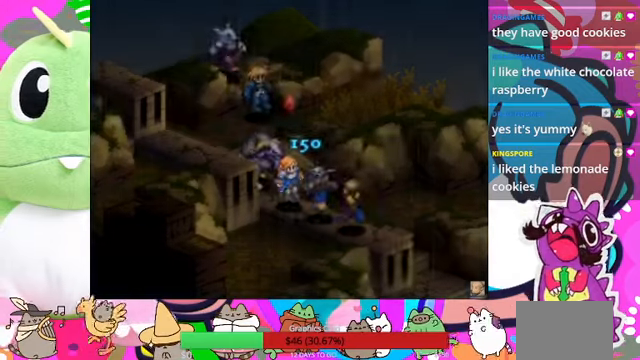
{"buttons": [], "events": []}
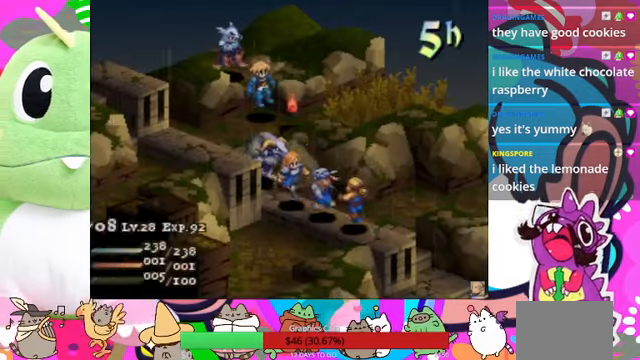
{"buttons": [], "events": []}
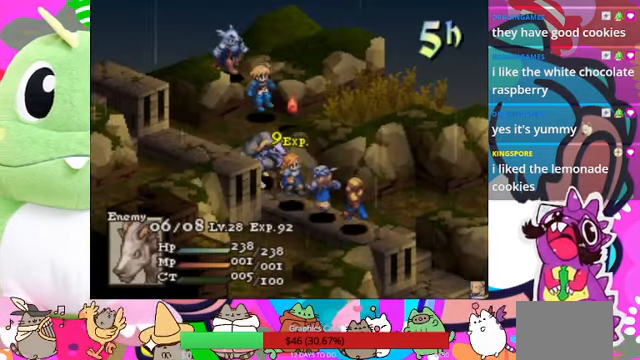
{"buttons": [], "events": []}
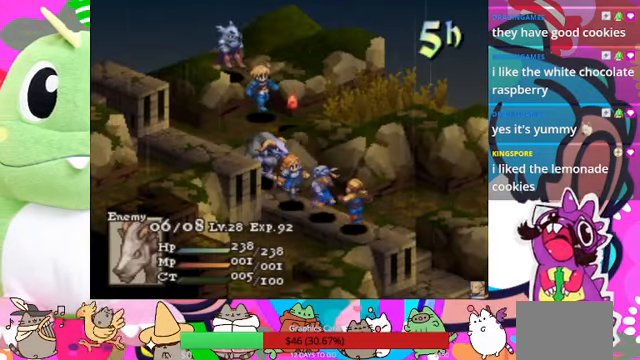
{"buttons": [], "events": []}
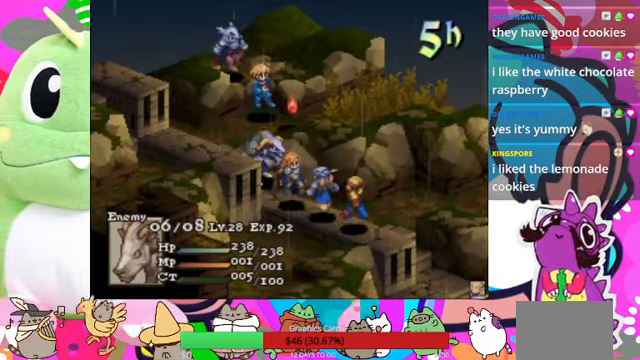
{"buttons": [], "events": []}
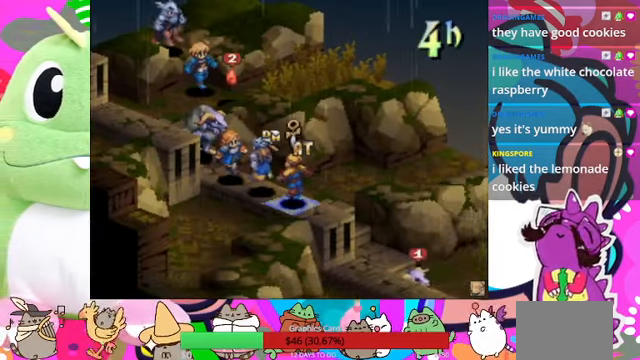
{"buttons": ["CIRCLE"], "events": [[500, "CIRCLE", "down"]]}
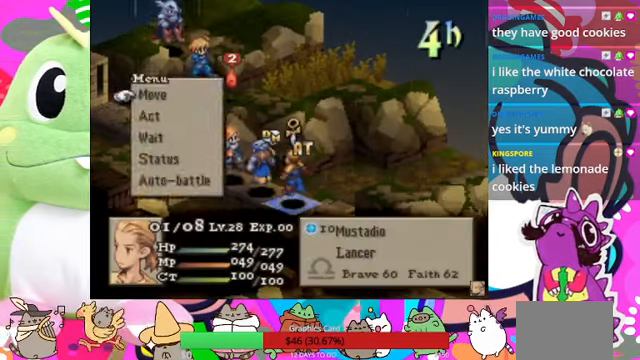
{"buttons": ["DPAD_LEFT"], "events": [[100, "CIRCLE", "up"], [200, "CIRCLE", "down"], [266, "CIRCLE", "up"], [466, "DPAD_LEFT", "down"]]}
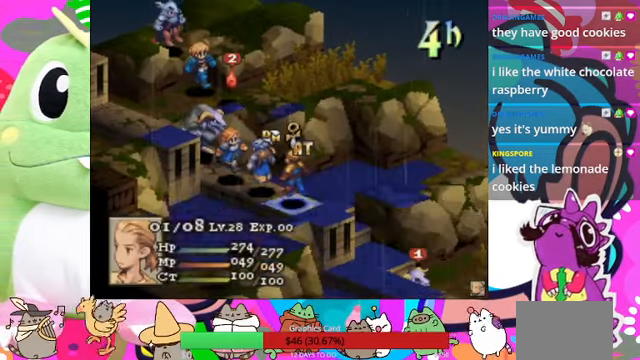
{"buttons": [], "events": [[66, "DPAD_LEFT", "up"], [166, "DPAD_LEFT", "down"], [266, "DPAD_LEFT", "up"], [333, "DPAD_LEFT", "down"], [433, "DPAD_LEFT", "up"]]}
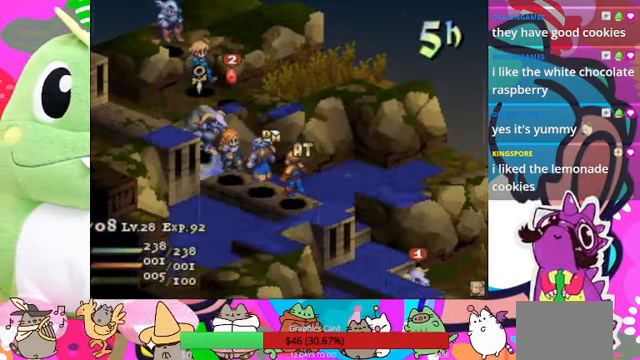
{"buttons": [], "events": [[266, "DPAD_LEFT", "down"], [366, "DPAD_LEFT", "up"]]}
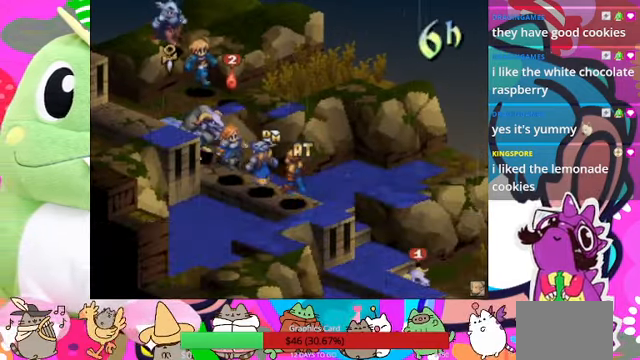
{"buttons": [], "events": [[167, "DPAD_RIGHT", "down"], [234, "DPAD_RIGHT", "up"], [367, "DPAD_DOWN", "down"], [467, "DPAD_DOWN", "up"]]}
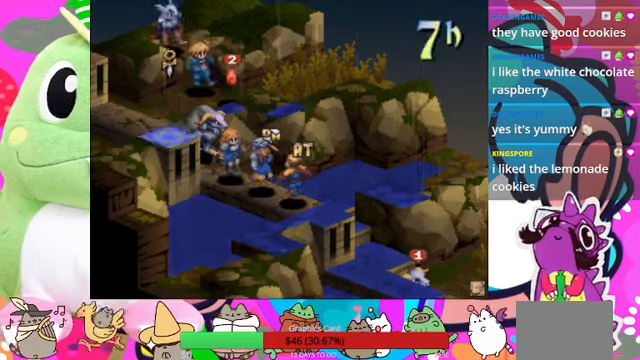
{"buttons": [], "events": [[34, "CIRCLE", "down"], [134, "CIRCLE", "up"]]}
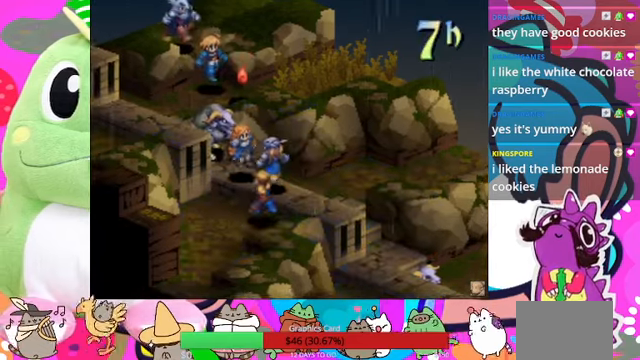
{"buttons": [], "events": []}